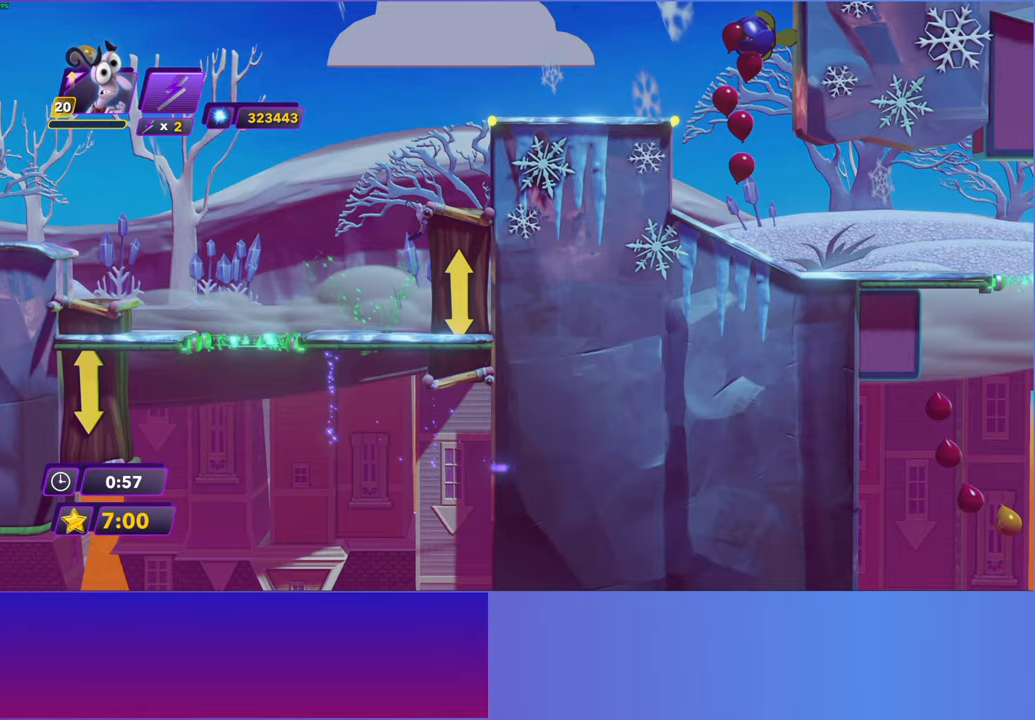
Gameplay with a controller (Xbox layout); each line is a JSON object with the inputs held at the frame after it. "events" lists button and stick changes between this image and that frame as [ms after this image, input, new state], when the widget could be followed in between. Not read: right_stick.
{"buttons": [], "left_stick": "right", "events": [[33, "A", "up"], [150, "A", "down"], [183, "left_stick", "center"], [250, "A", "up"], [333, "A", "down"], [333, "left_stick", "right"], [433, "A", "up"]]}
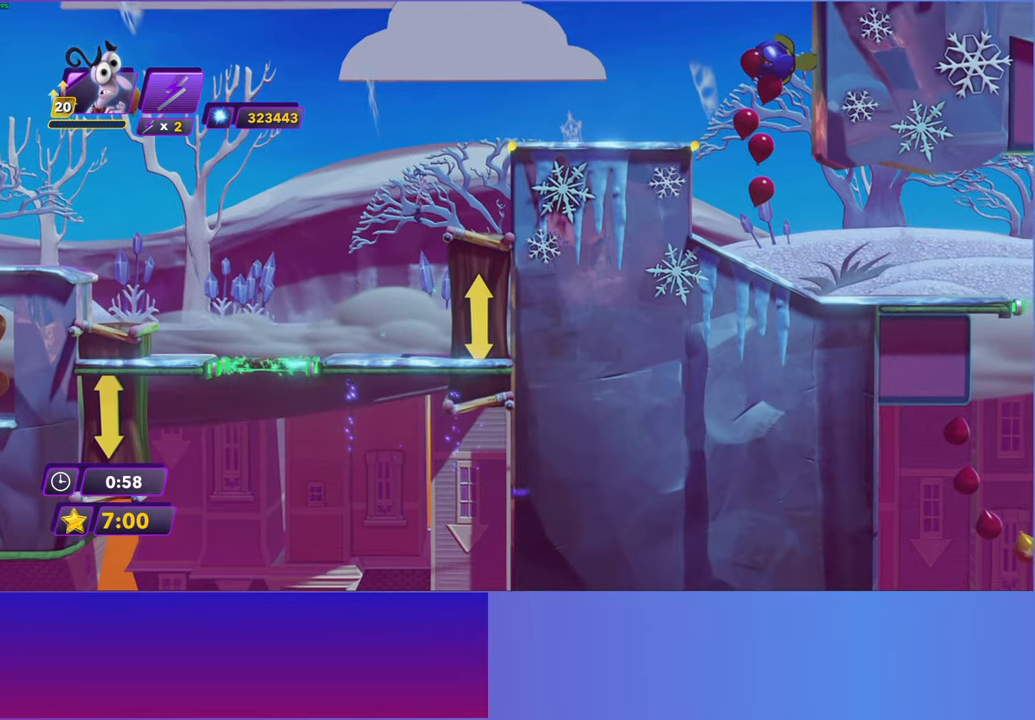
{"buttons": [], "left_stick": "right", "events": [[33, "A", "down"], [133, "A", "up"], [383, "A", "down"], [467, "A", "up"]]}
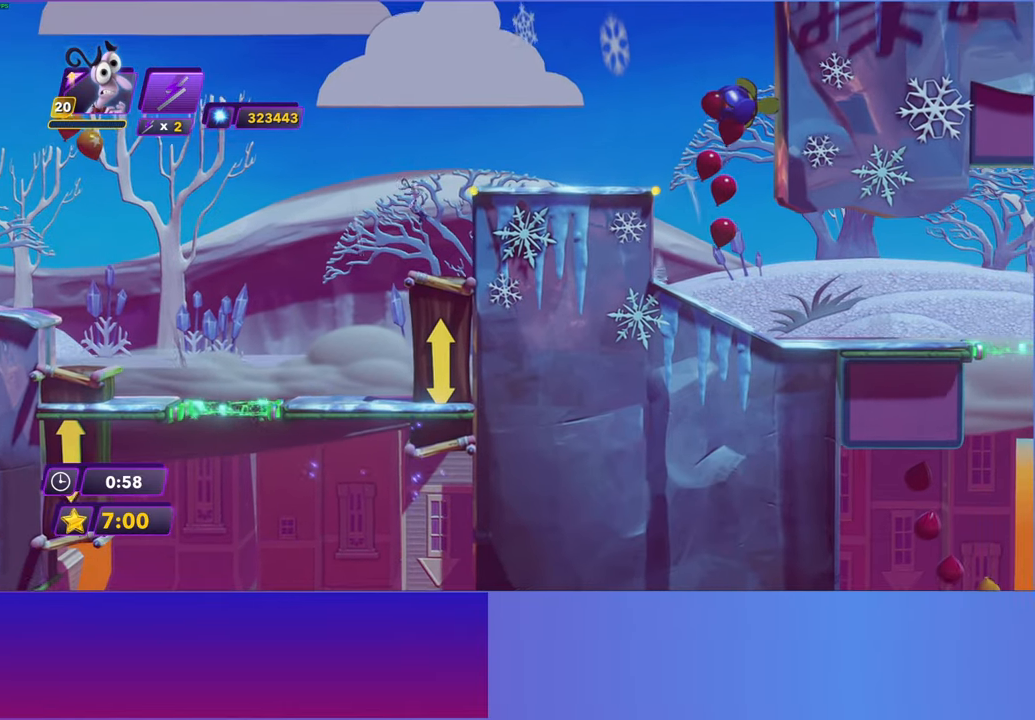
{"buttons": [], "left_stick": "right", "events": [[67, "left_stick", "up-right"], [150, "A", "down"], [200, "left_stick", "right"], [250, "A", "up"], [350, "A", "down"], [450, "A", "up"]]}
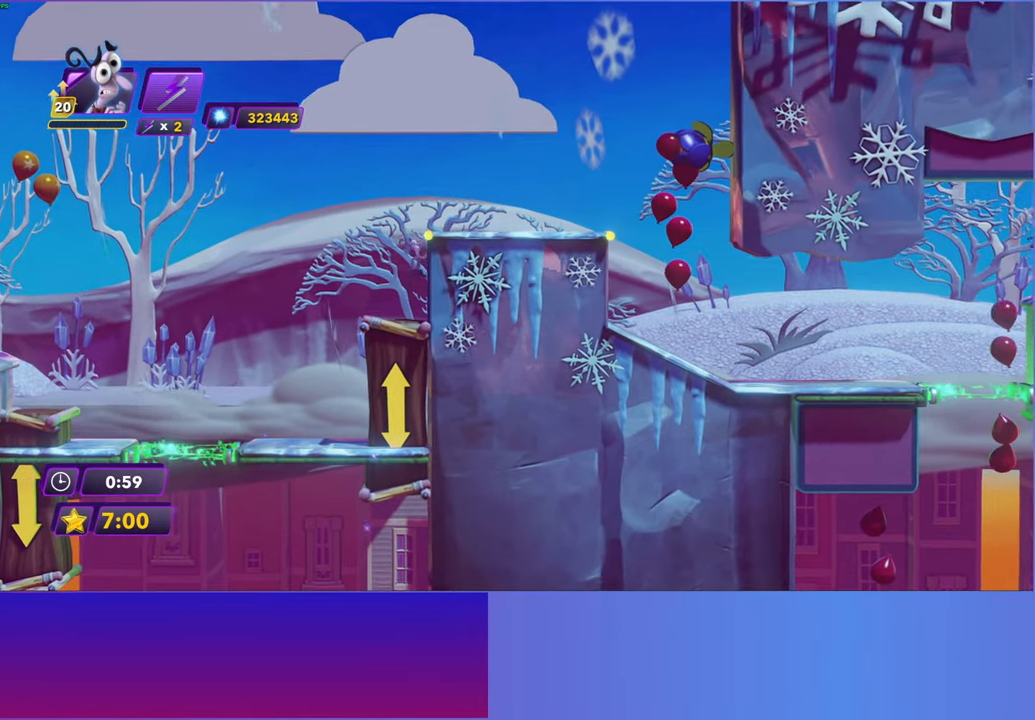
{"buttons": ["A"], "left_stick": "right", "events": [[50, "A", "down"], [150, "A", "up"], [267, "A", "down"], [367, "A", "up"], [500, "A", "down"]]}
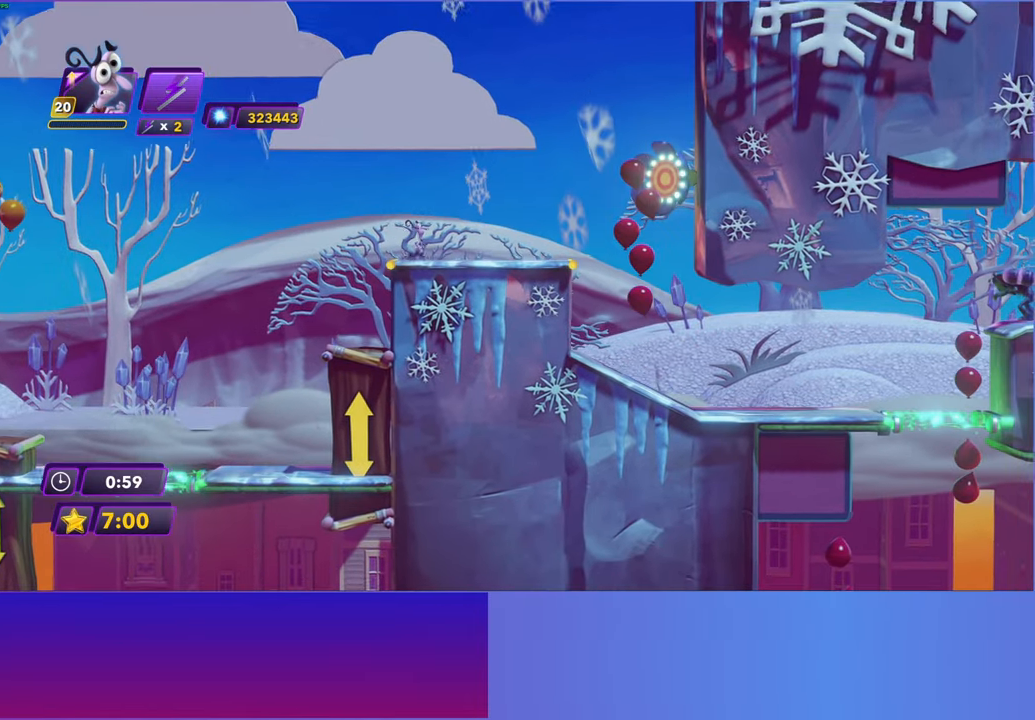
{"buttons": [], "left_stick": "right", "events": [[117, "A", "up"]]}
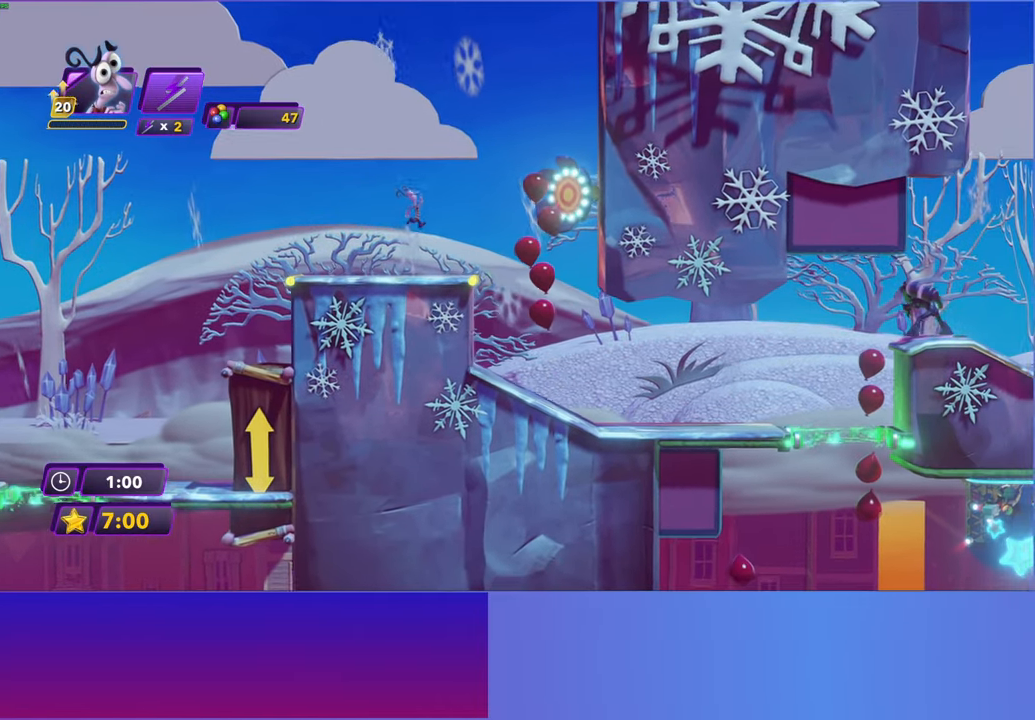
{"buttons": [], "left_stick": "right", "events": [[133, "B", "down"], [233, "B", "up"], [333, "B", "down"], [433, "B", "up"]]}
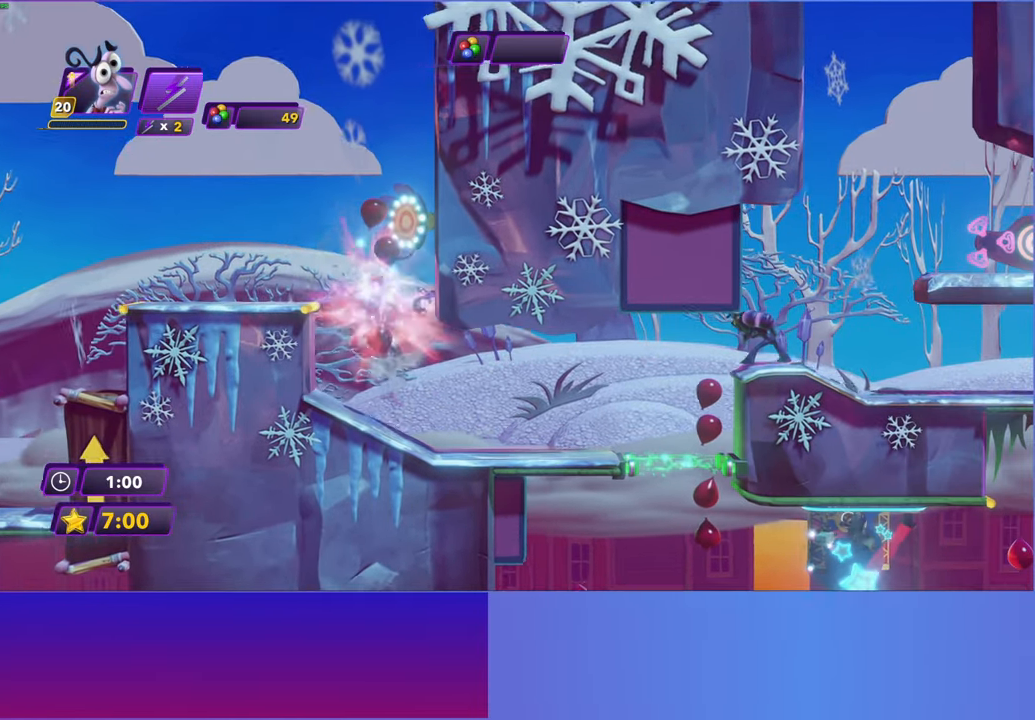
{"buttons": ["B"], "left_stick": "right", "events": [[17, "B", "down"], [100, "B", "up"], [250, "B", "down"], [333, "B", "up"], [450, "B", "down"]]}
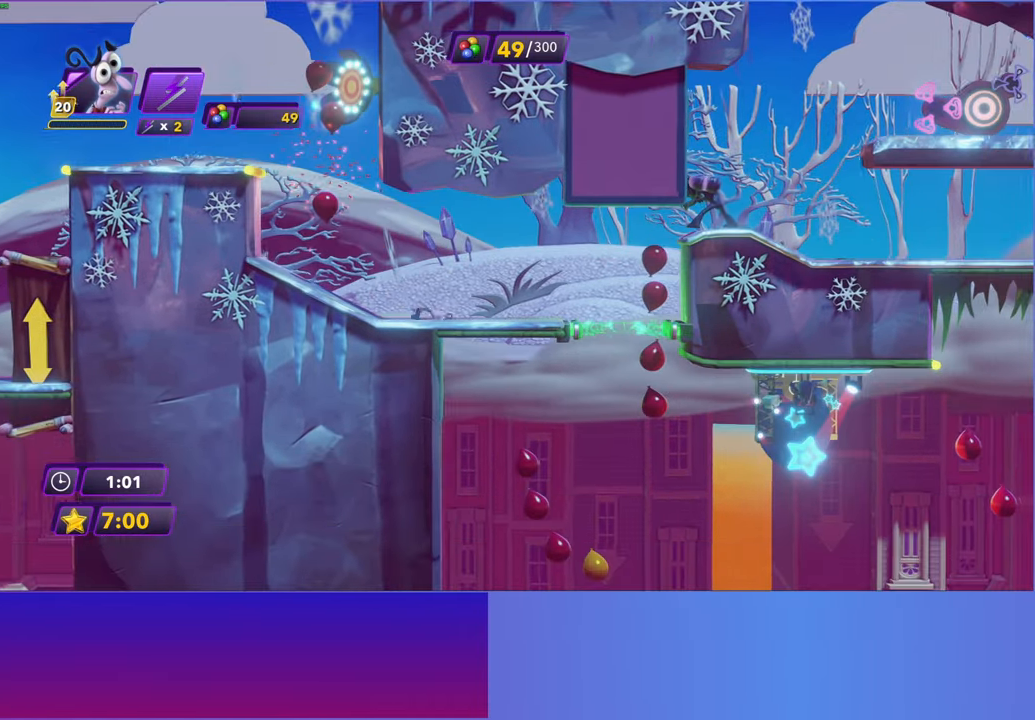
{"buttons": [], "left_stick": "right", "events": [[33, "B", "up"]]}
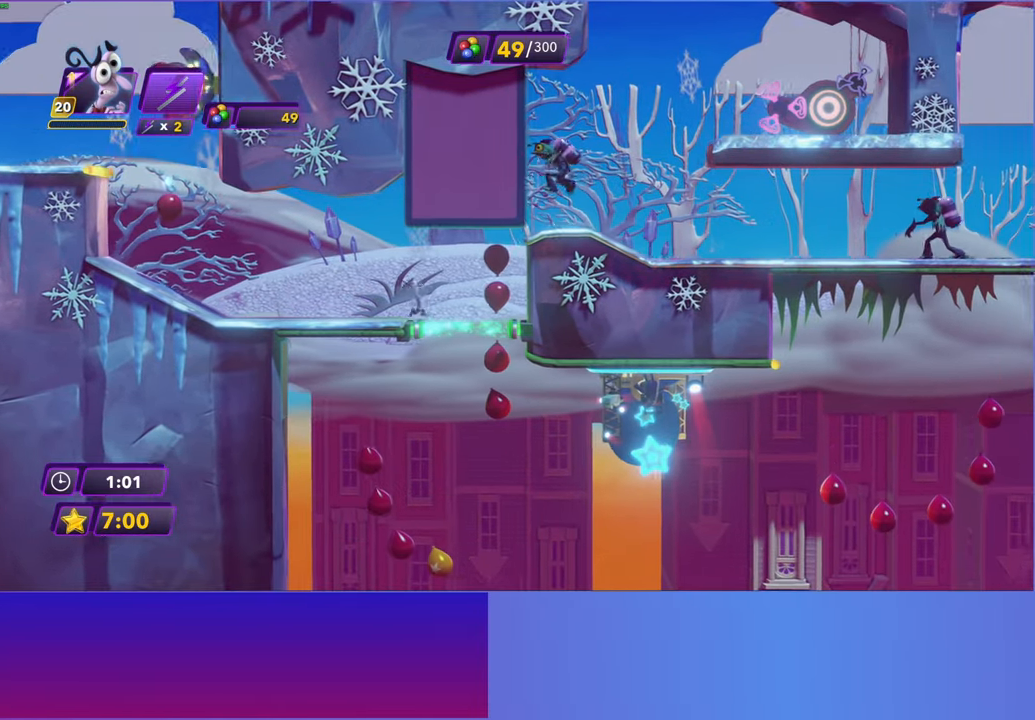
{"buttons": [], "left_stick": "right", "events": []}
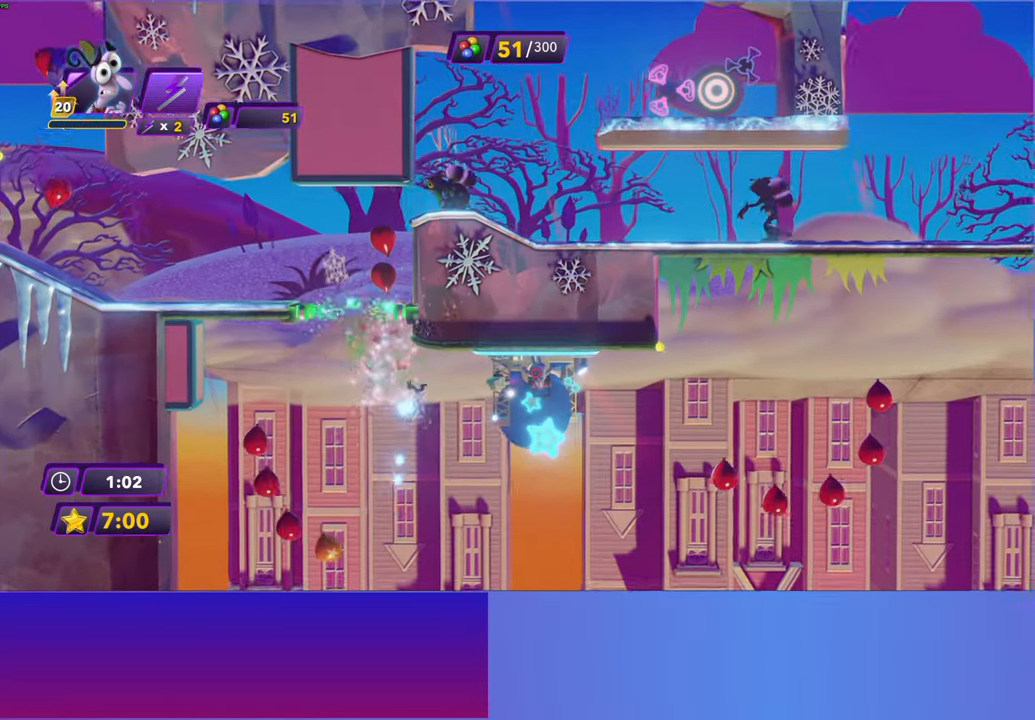
{"buttons": [], "left_stick": "right", "events": [[183, "B", "down"], [250, "B", "up"], [400, "B", "down"], [450, "B", "up"]]}
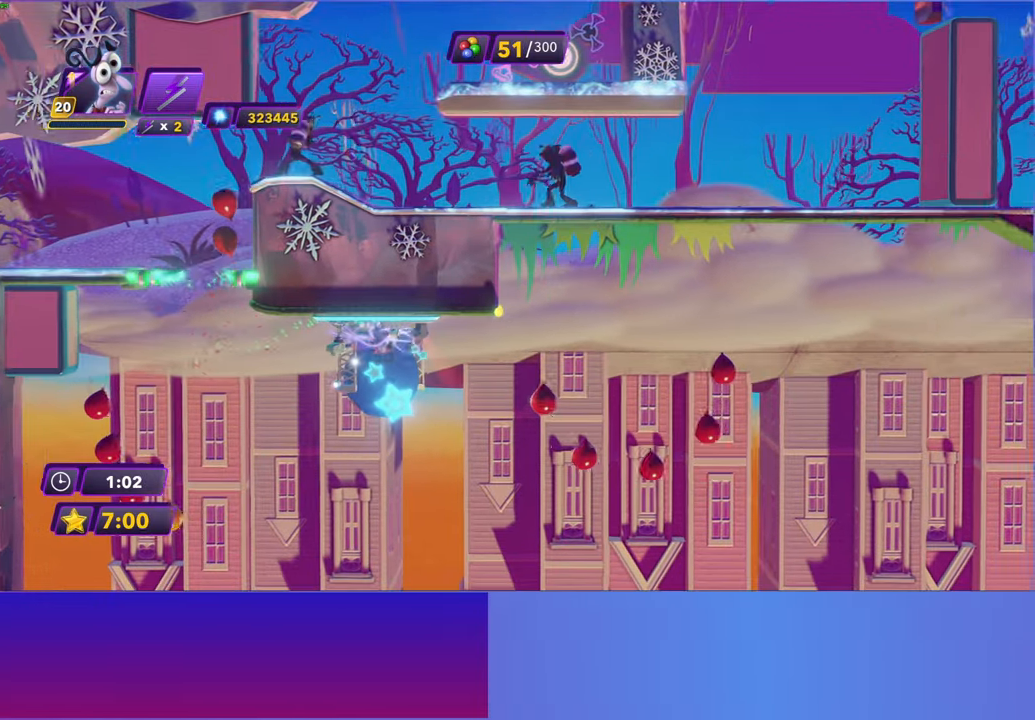
{"buttons": [], "left_stick": "right", "events": [[67, "B", "down"], [133, "B", "up"], [233, "B", "down"], [300, "B", "up"]]}
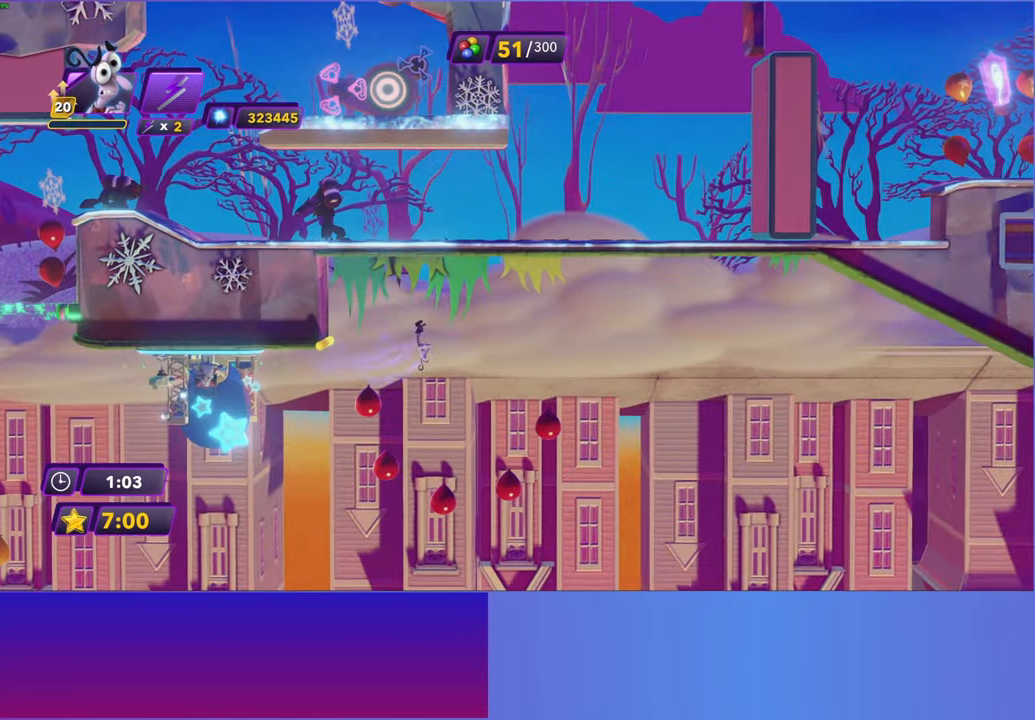
{"buttons": [], "left_stick": "right", "events": [[267, "Y", "down"], [350, "B", "down"], [367, "Y", "up"], [417, "B", "up"]]}
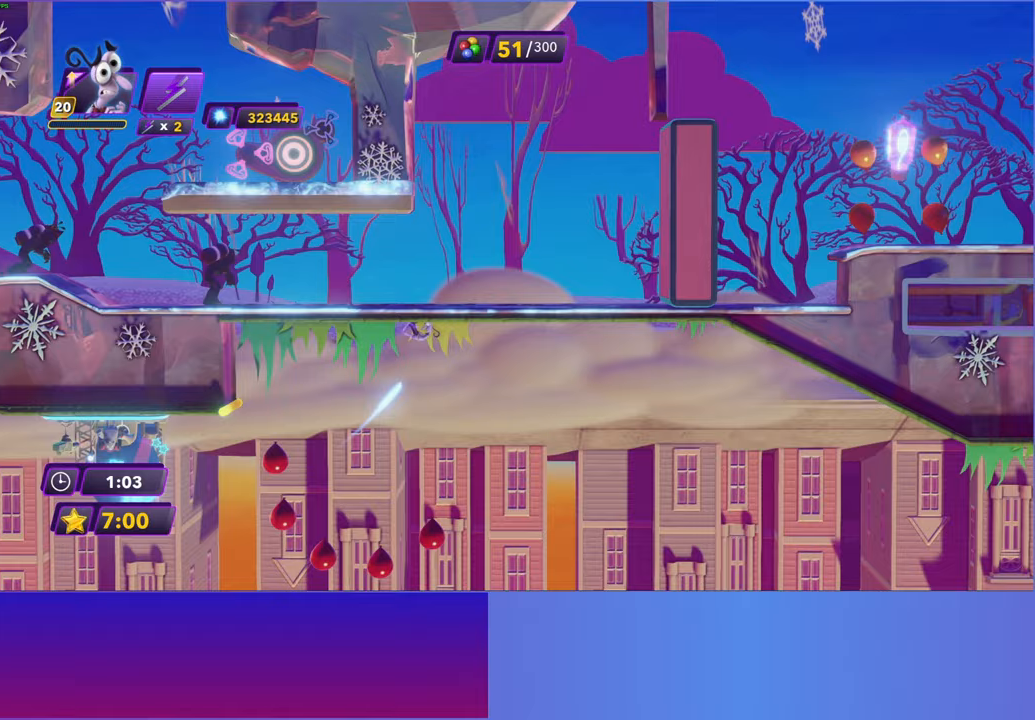
{"buttons": ["B", "Y"], "left_stick": "right", "events": [[33, "Y", "down"], [50, "B", "down"], [50, "Y", "up"], [117, "B", "up"], [233, "Y", "down"], [283, "B", "down"], [300, "Y", "up"], [350, "B", "up"], [467, "Y", "down"], [500, "B", "down"]]}
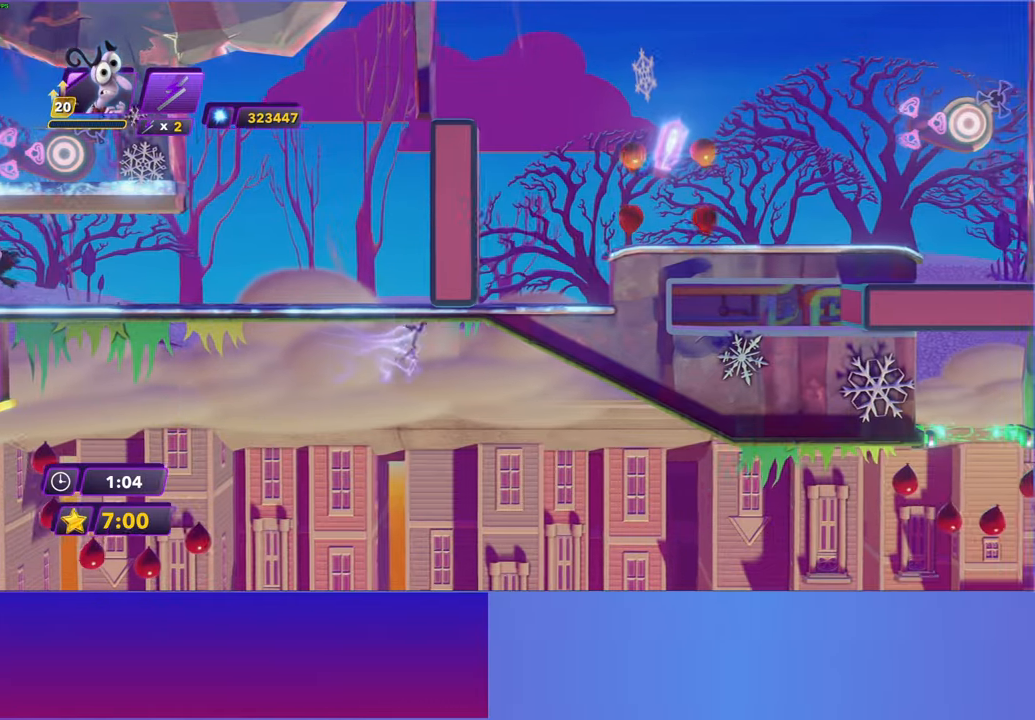
{"buttons": [], "left_stick": "right", "events": [[17, "Y", "up"], [67, "B", "up"], [200, "Y", "down"], [233, "B", "down"], [233, "Y", "up"], [283, "B", "up"], [417, "B", "down"], [467, "B", "up"]]}
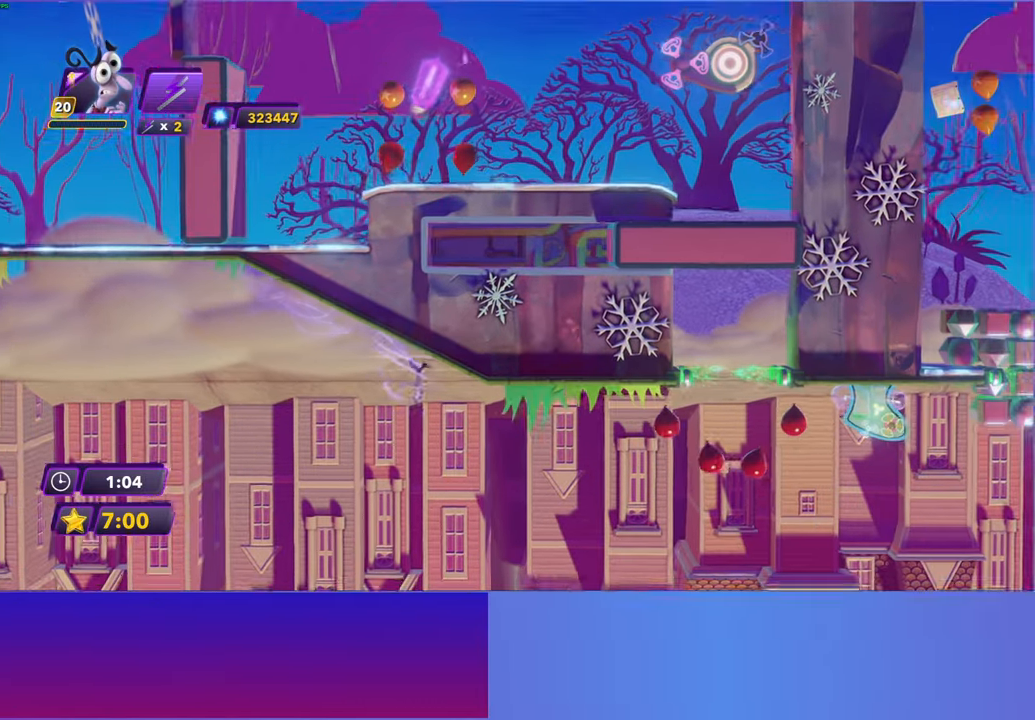
{"buttons": ["A"], "left_stick": "right", "events": [[500, "A", "down"]]}
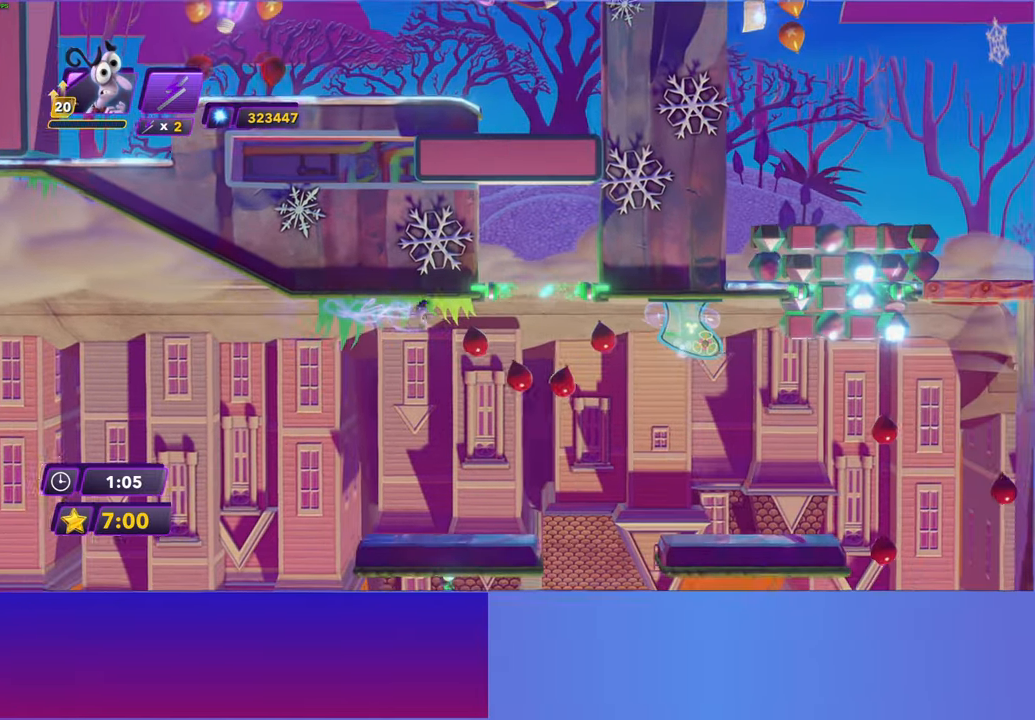
{"buttons": [], "left_stick": "right", "events": [[117, "A", "up"], [267, "A", "down"], [400, "A", "up"]]}
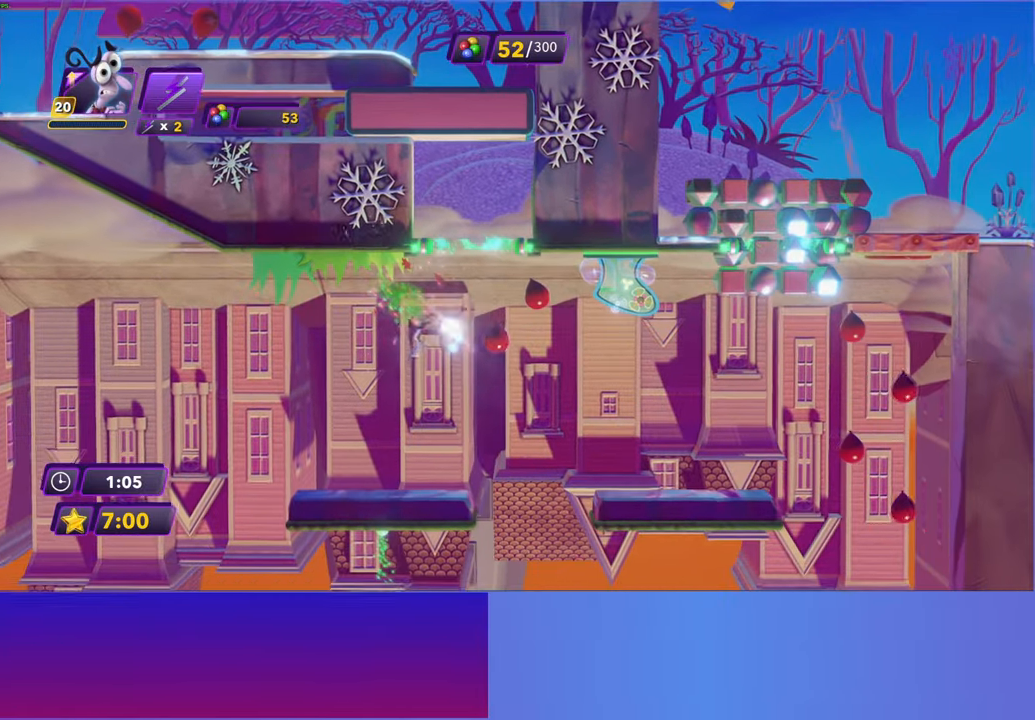
{"buttons": ["A"], "left_stick": "right", "events": [[467, "A", "down"]]}
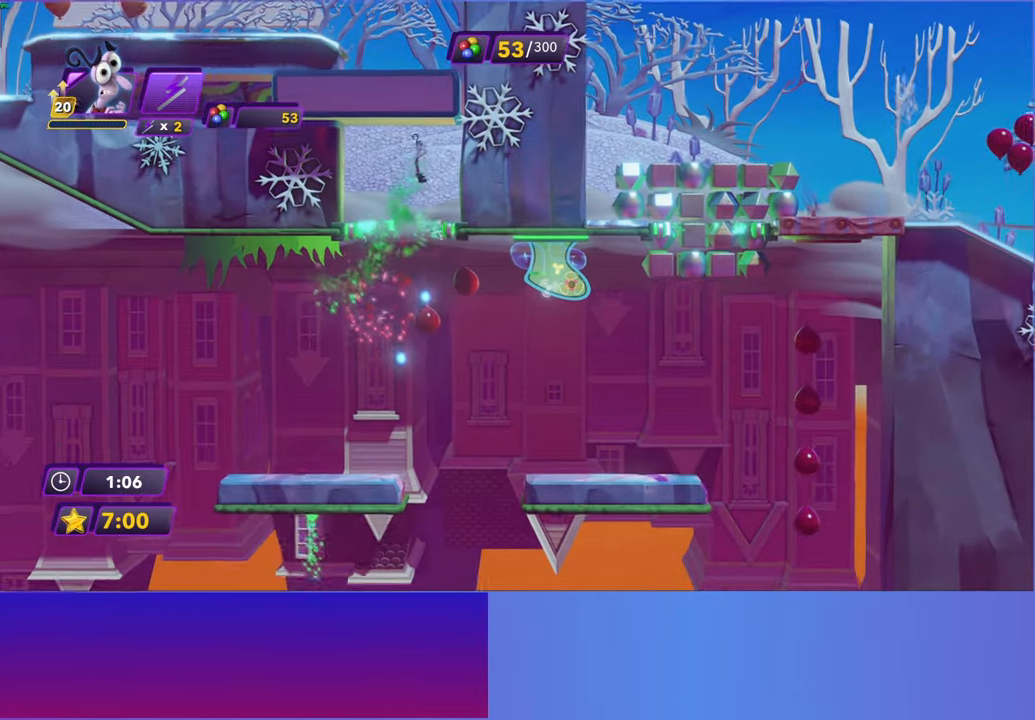
{"buttons": [], "left_stick": "right", "events": [[50, "A", "up"], [100, "left_stick", "center"], [183, "left_stick", "right"]]}
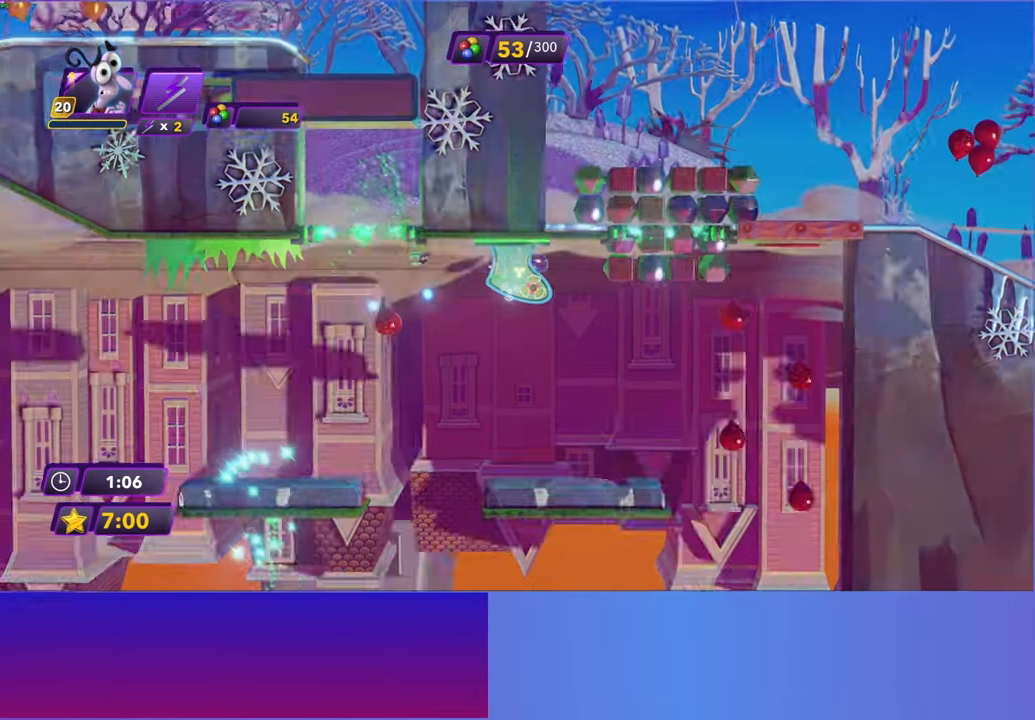
{"buttons": [], "left_stick": "right", "events": []}
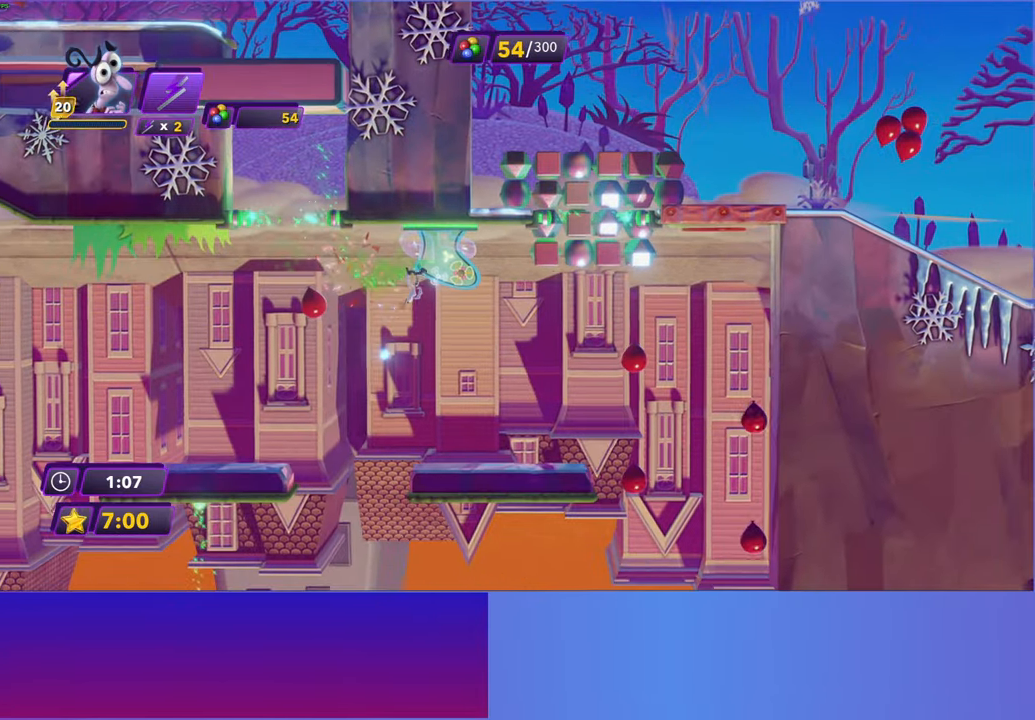
{"buttons": [], "left_stick": "right", "events": [[183, "A", "down"], [267, "A", "up"], [350, "A", "down"], [417, "A", "up"]]}
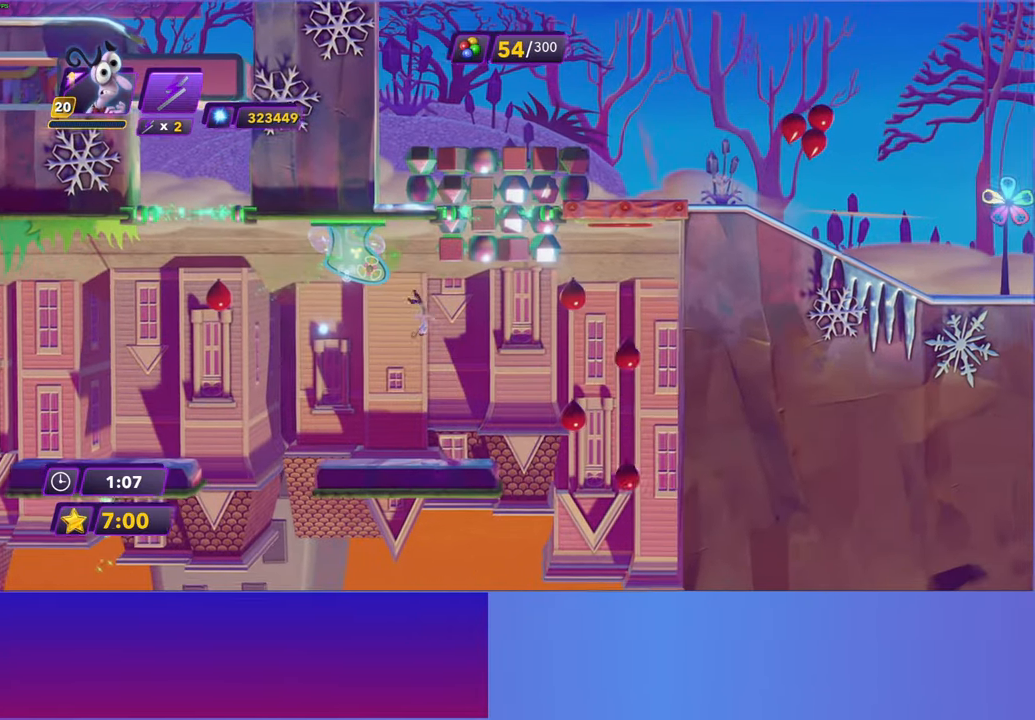
{"buttons": [], "left_stick": "right", "events": []}
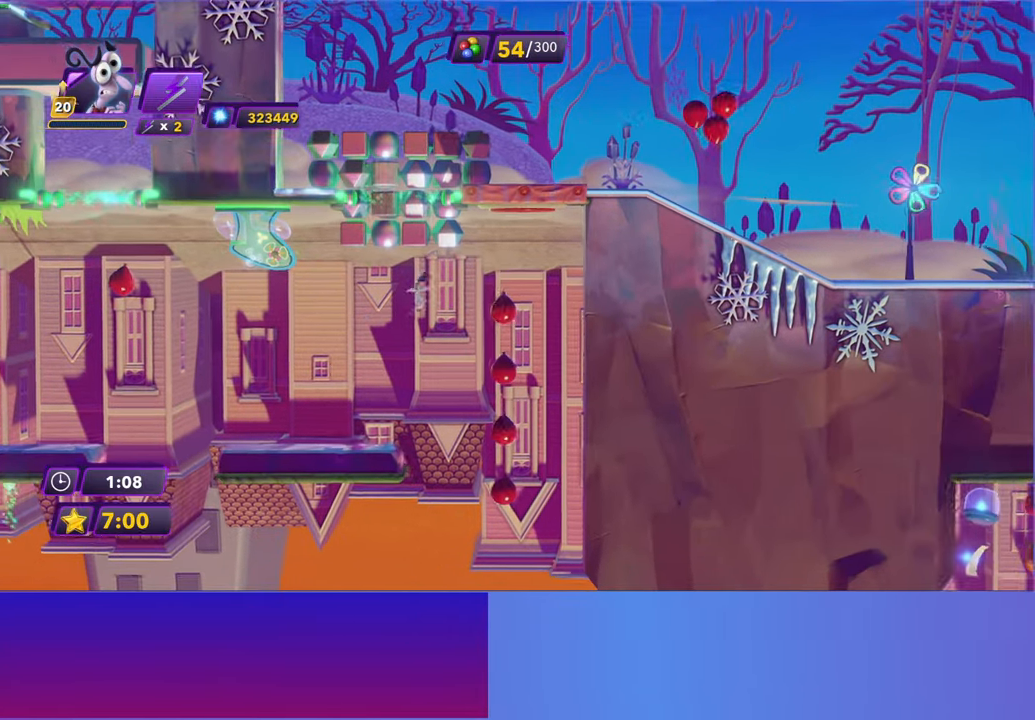
{"buttons": [], "left_stick": "left", "events": [[350, "left_stick", "left"]]}
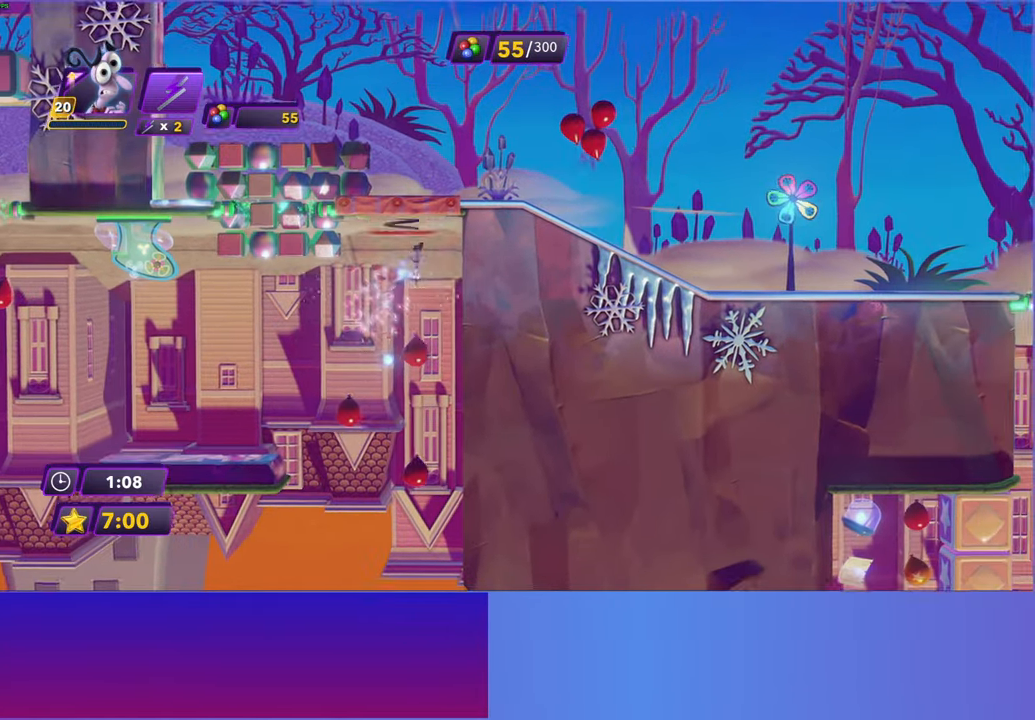
{"buttons": [], "left_stick": "left", "events": []}
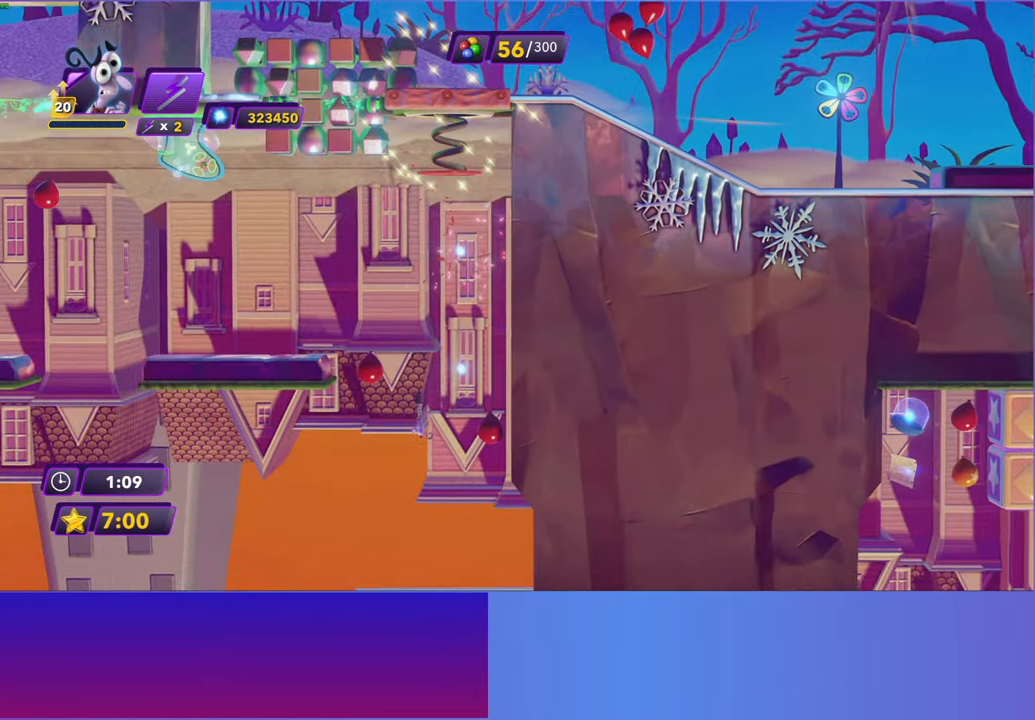
{"buttons": [], "left_stick": "left", "events": []}
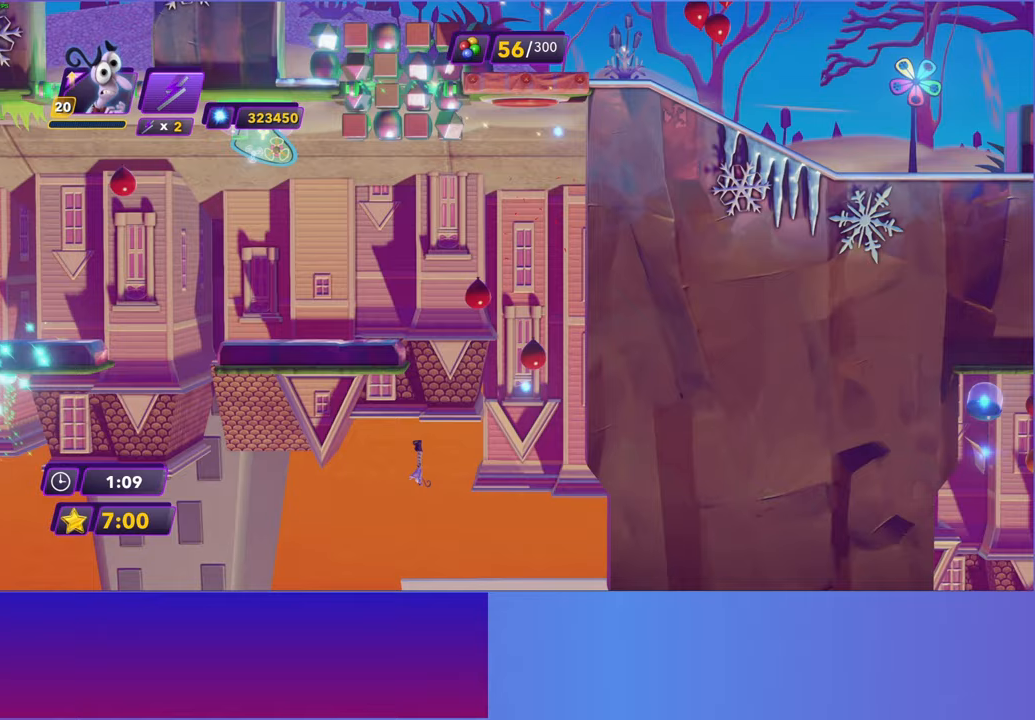
{"buttons": [], "left_stick": "left", "events": []}
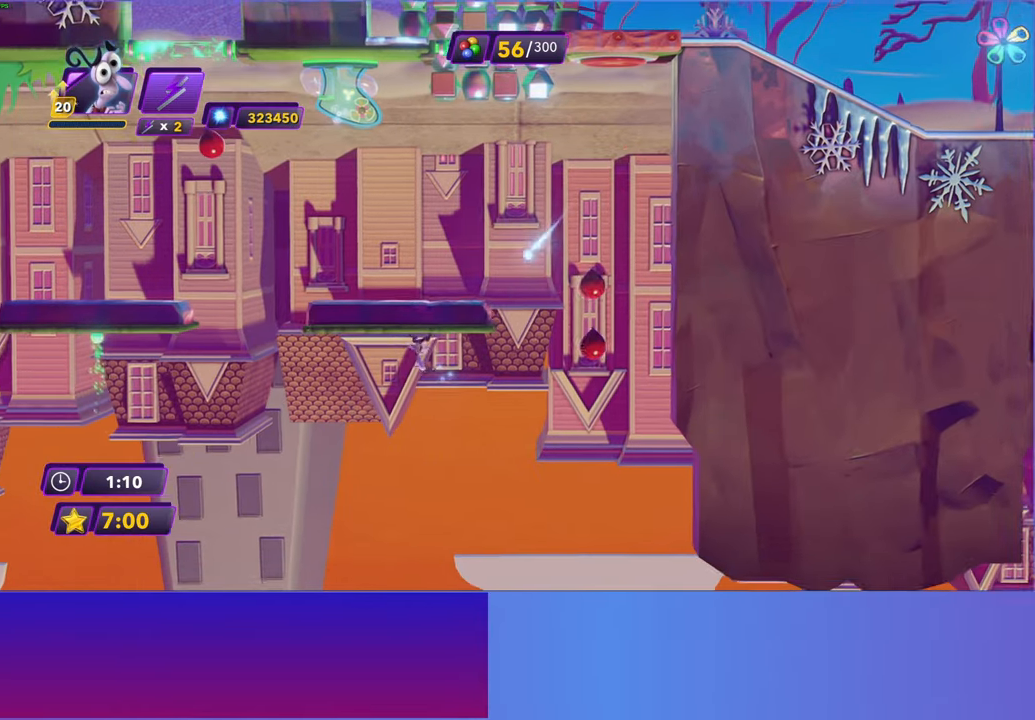
{"buttons": [], "left_stick": "left", "events": [[283, "A", "down"], [400, "A", "up"]]}
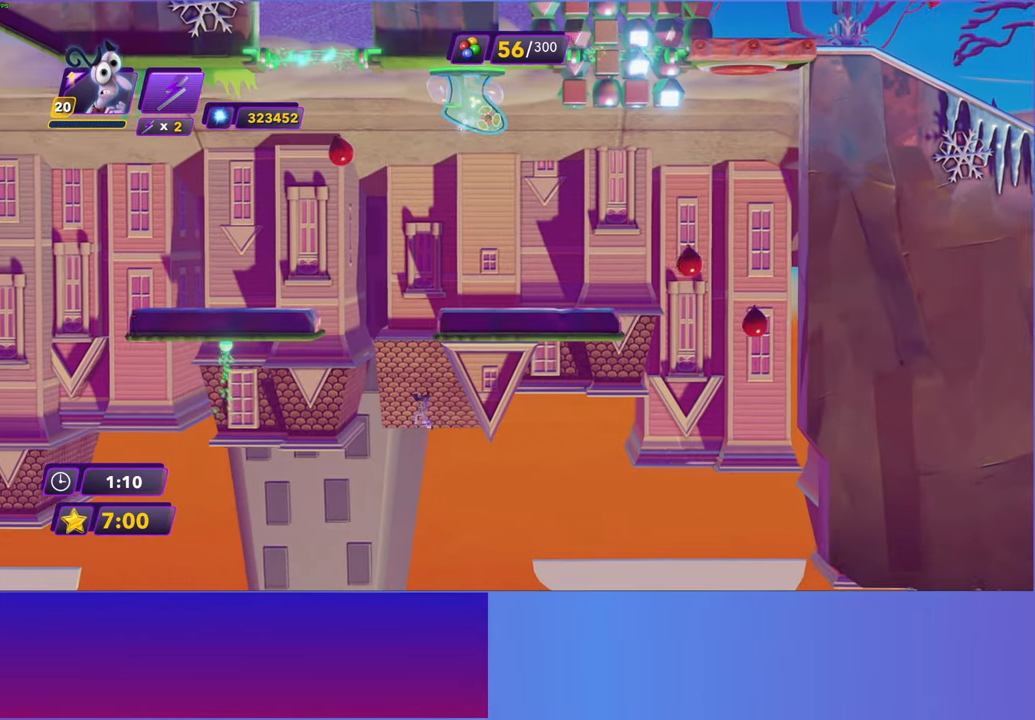
{"buttons": [], "left_stick": "left", "events": []}
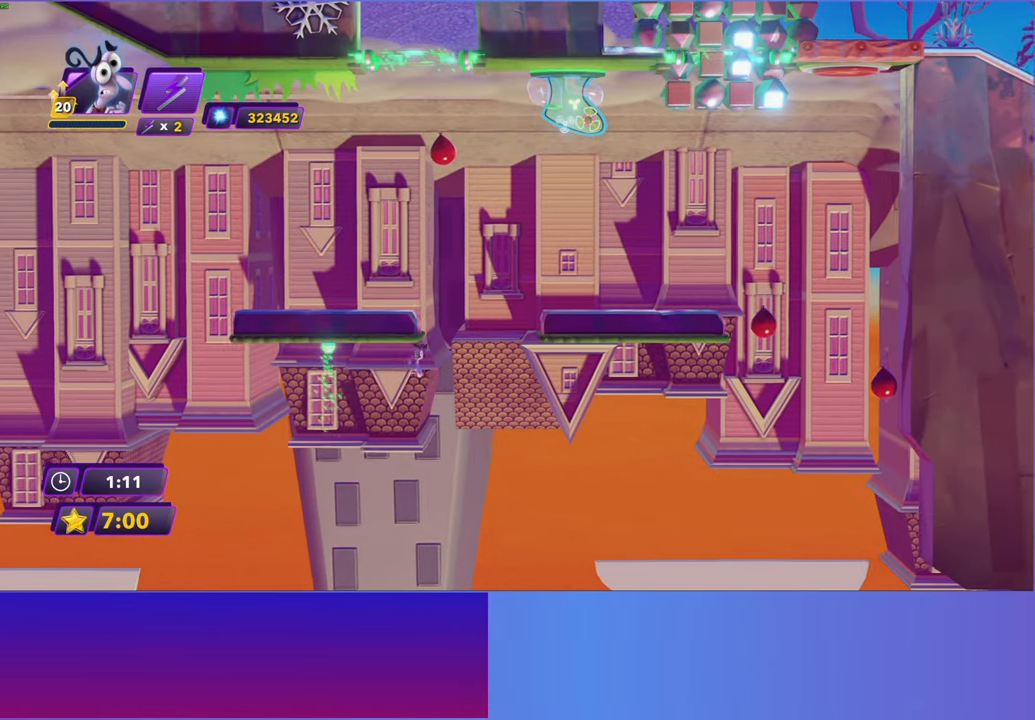
{"buttons": [], "left_stick": "right", "events": [[200, "X", "down"], [267, "left_stick", "right"], [333, "X", "up"]]}
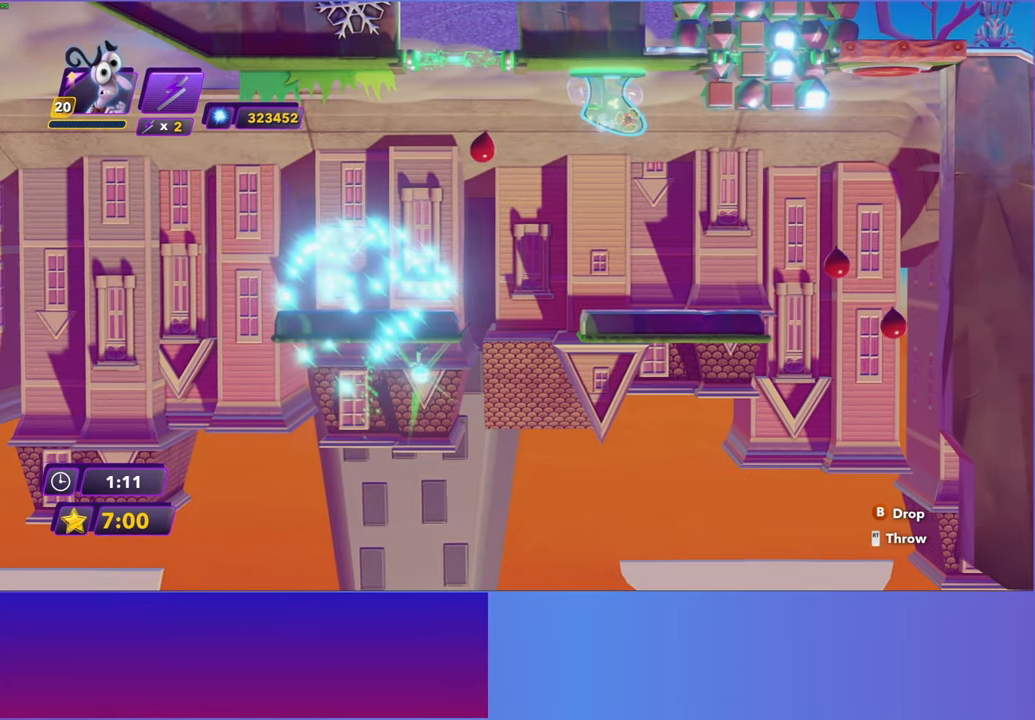
{"buttons": [], "left_stick": "right", "events": []}
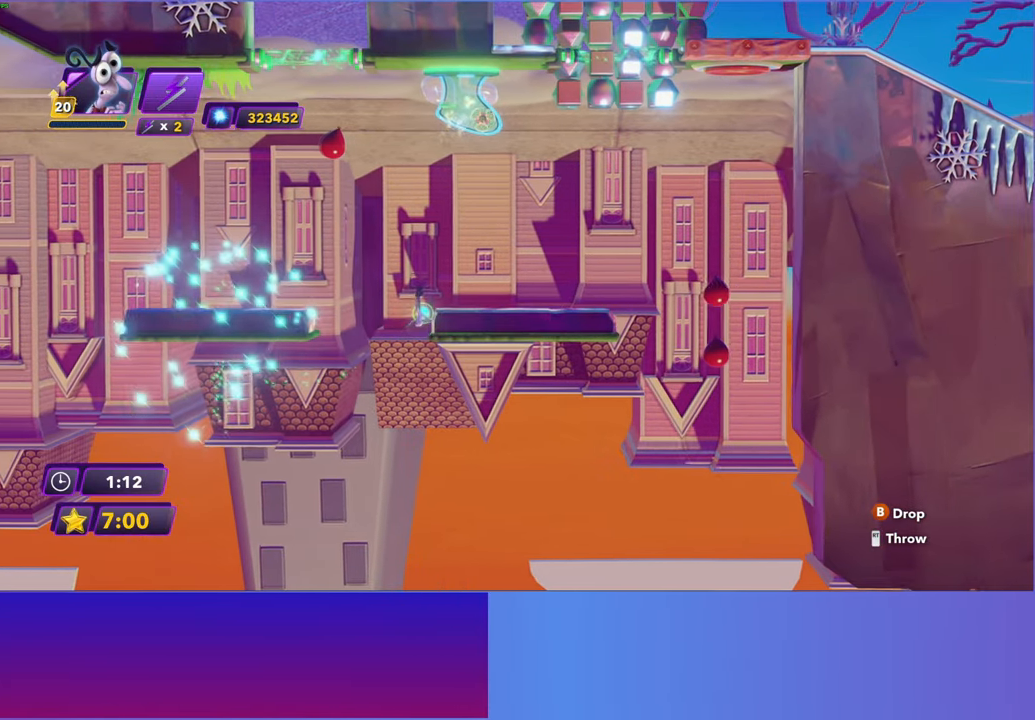
{"buttons": ["X"], "left_stick": "center", "events": [[133, "left_stick", "center"], [283, "X", "down"], [367, "X", "up"], [467, "X", "down"]]}